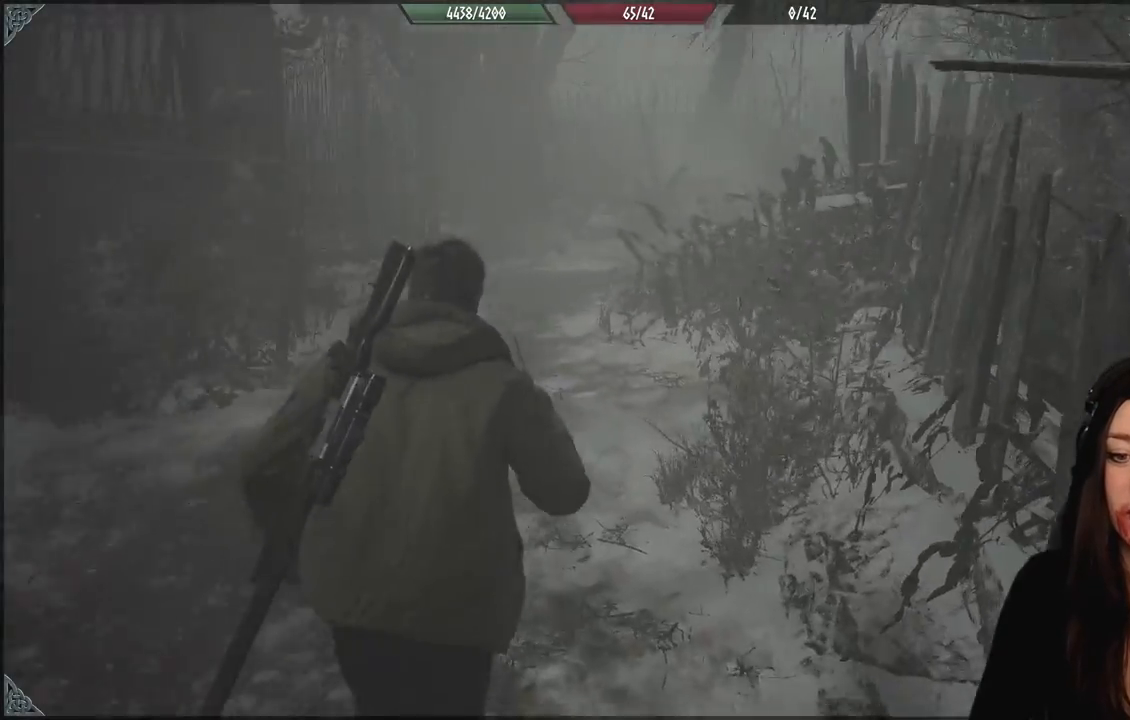
Gameplay with a controller (Xbox layout); each line is a JSON object with the inputs held at the frame after it (dt_ms = milliseconds from this image to that frame). "events" lists button and stick changes between this image and that frame as [ms after this image, input, new state], when the widget could be followed in between. Not read: Z.
{"dt_ms": 500, "buttons": [], "left_stick": "up-left", "right_stick": "center", "events": [[67, "right_stick", "center"]]}
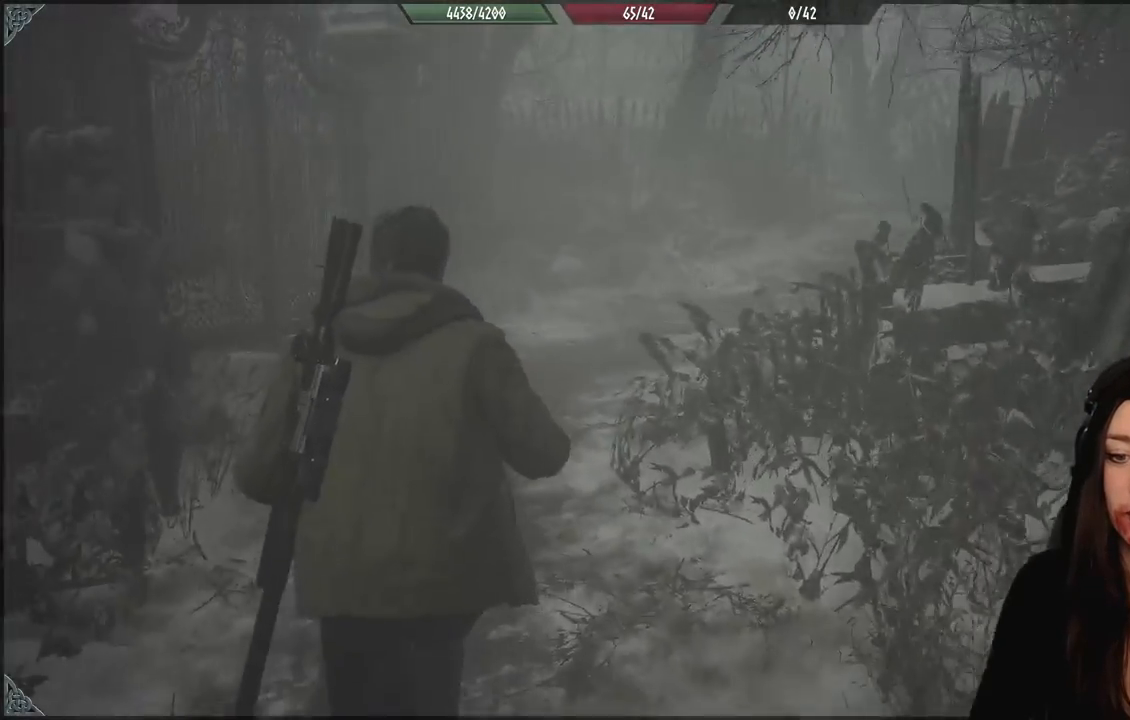
{"dt_ms": 500, "buttons": [], "left_stick": "up-left", "right_stick": "right", "events": [[167, "left_stick", "up"], [250, "right_stick", "right"], [367, "left_stick", "up-left"]]}
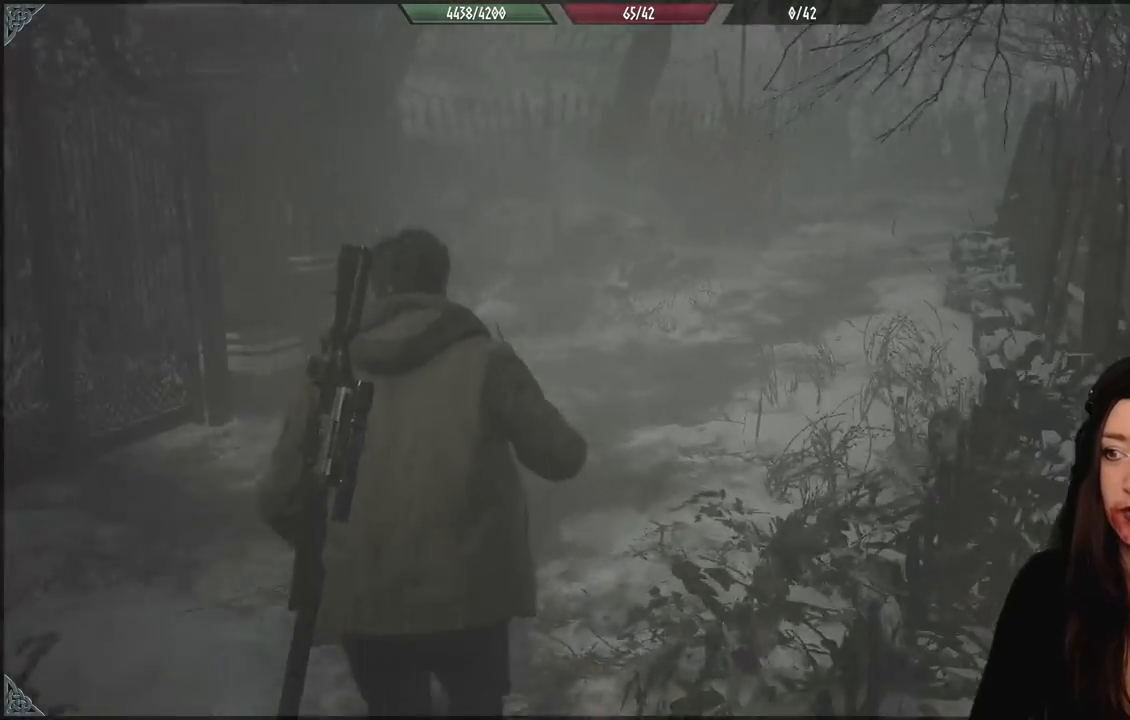
{"dt_ms": 500, "buttons": [], "left_stick": "up-left", "right_stick": "up-right", "events": [[183, "right_stick", "center"], [383, "right_stick", "up-right"]]}
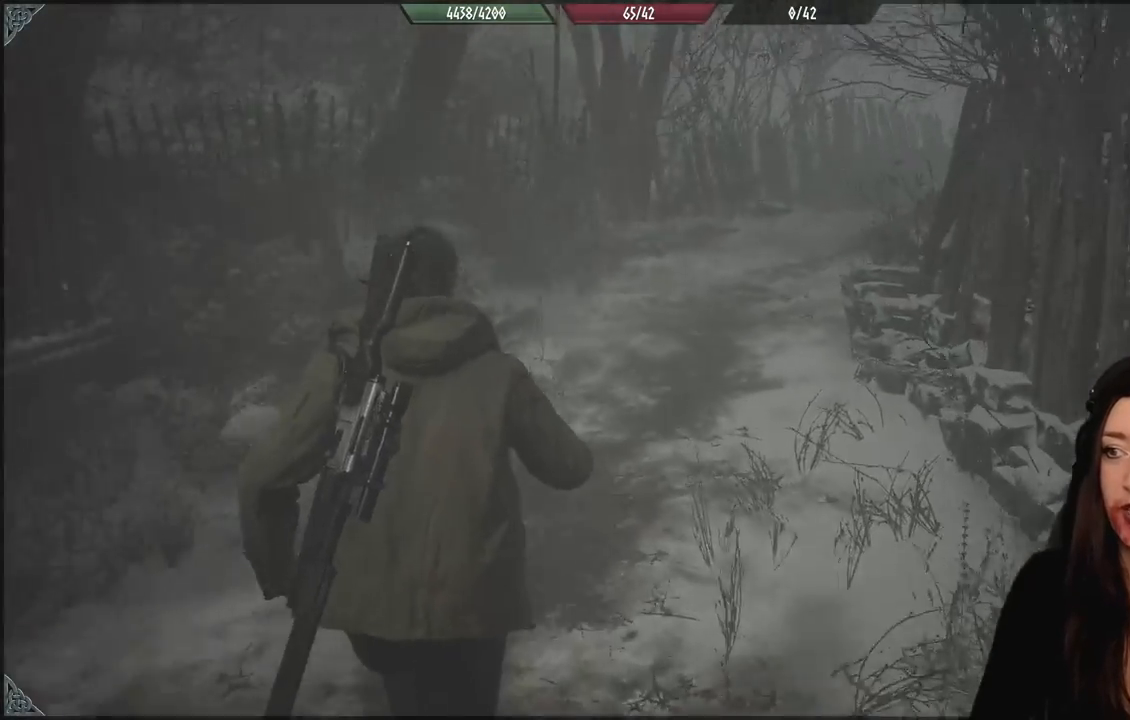
{"dt_ms": 500, "buttons": [], "left_stick": "up-left", "right_stick": "down-right", "events": [[117, "right_stick", "center"], [483, "right_stick", "down-right"]]}
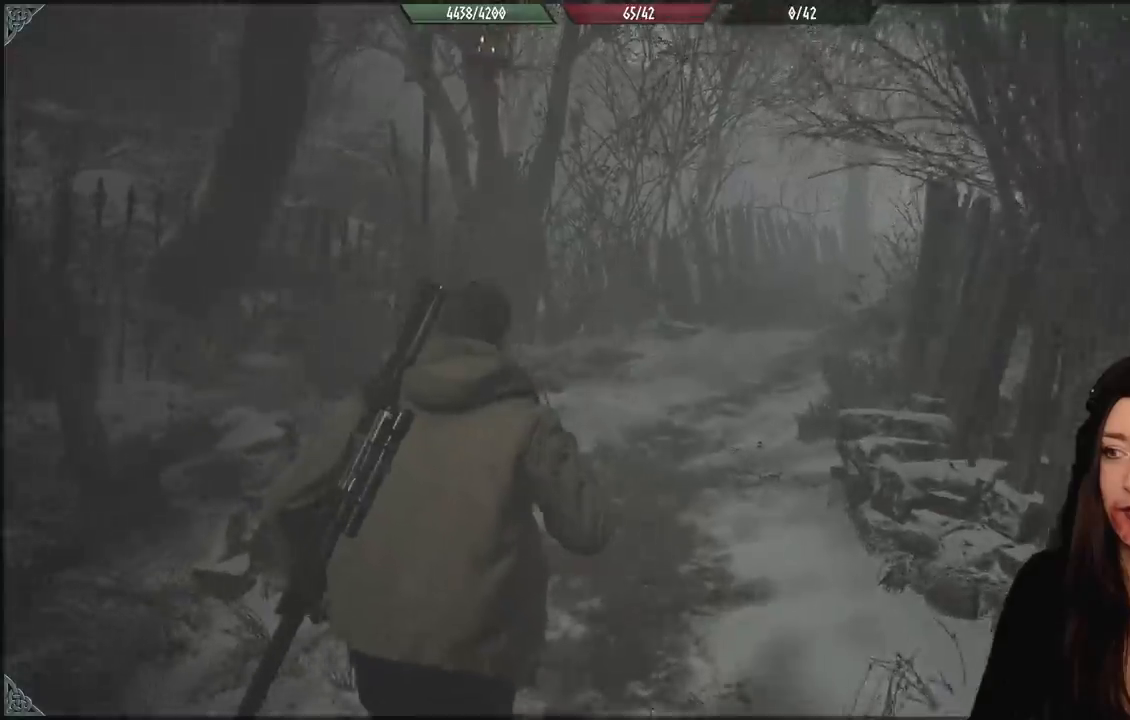
{"dt_ms": 500, "buttons": [], "left_stick": "up-left", "right_stick": "center", "events": [[217, "right_stick", "right"], [417, "right_stick", "center"]]}
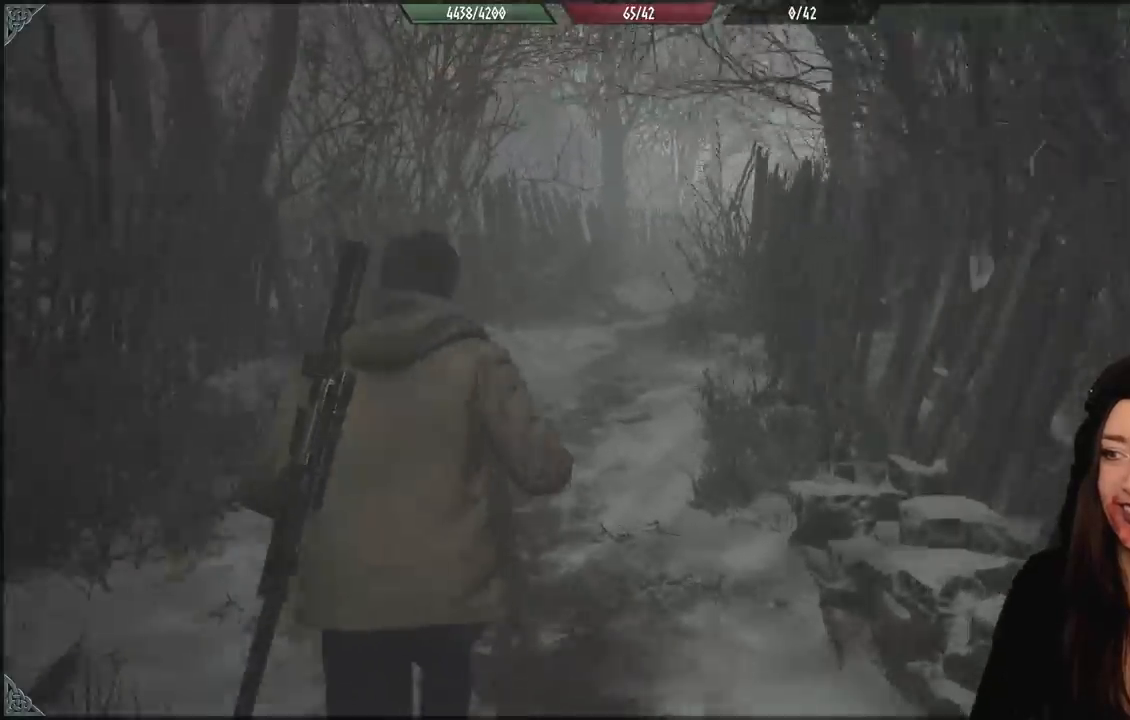
{"dt_ms": 500, "buttons": [], "left_stick": "down", "right_stick": "up-left", "events": [[33, "right_stick", "up"], [283, "right_stick", "up-left"], [300, "left_stick", "center"], [350, "left_stick", "down"]]}
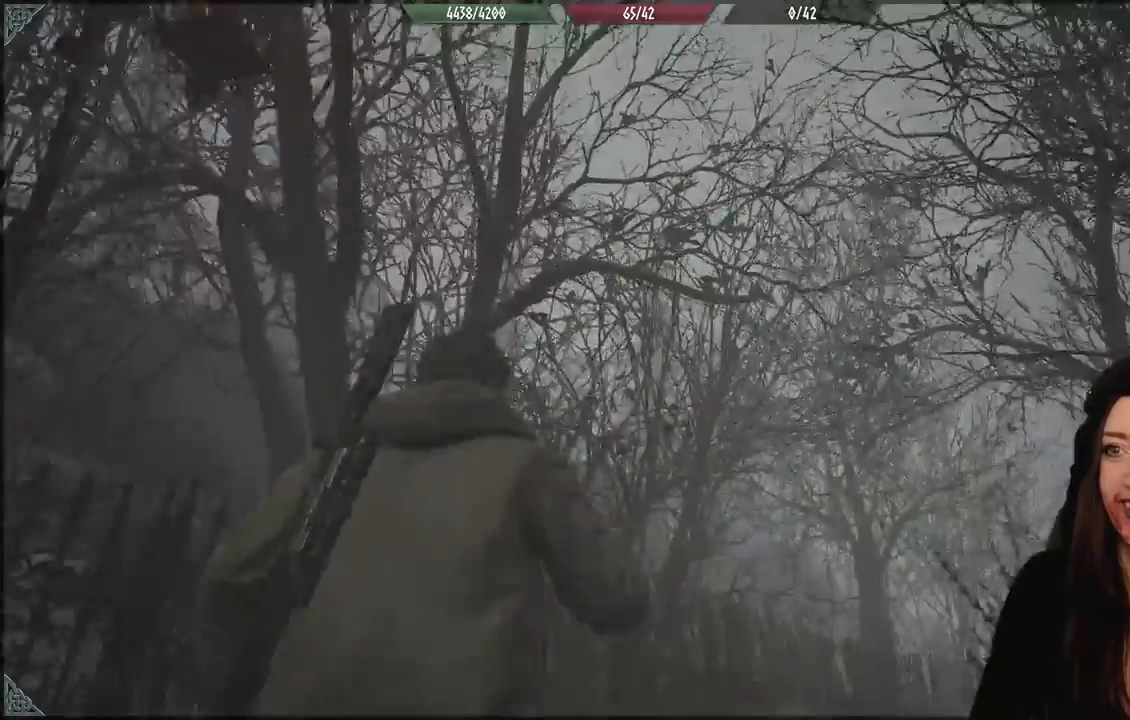
{"dt_ms": 500, "buttons": [], "left_stick": "down-left", "right_stick": "left", "events": [[217, "left_stick", "down-left"], [317, "right_stick", "left"]]}
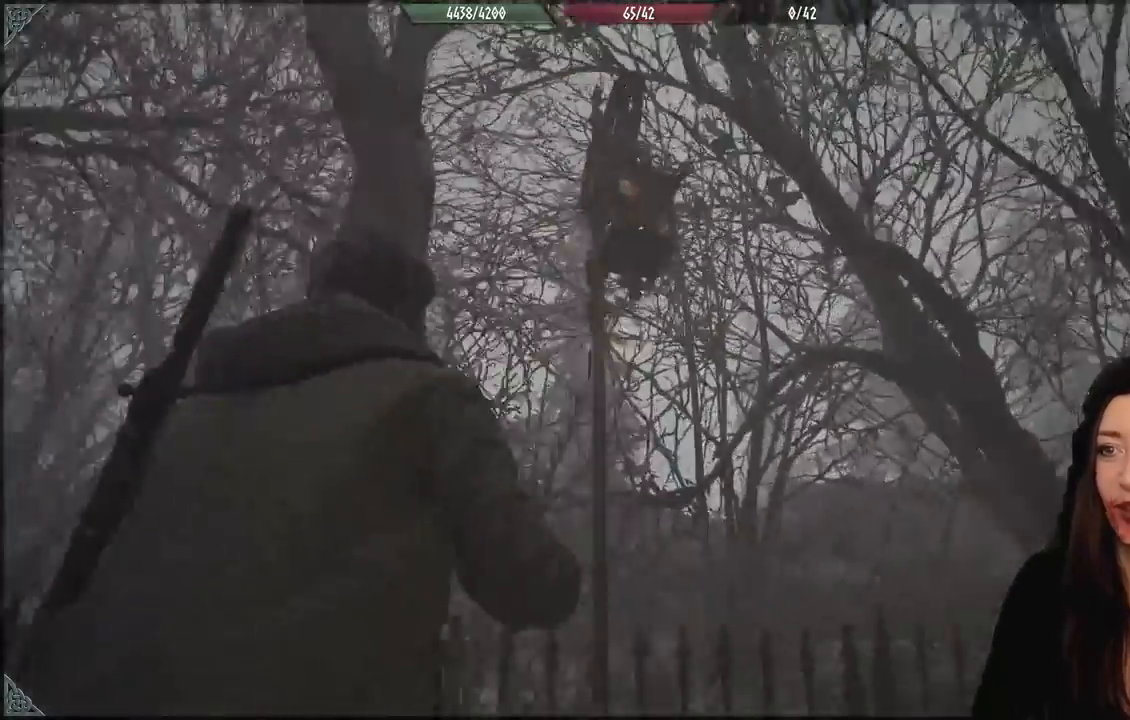
{"dt_ms": 500, "buttons": [], "left_stick": "up-left", "right_stick": "down-left", "events": [[100, "left_stick", "left"], [100, "right_stick", "down-left"], [267, "left_stick", "up-left"]]}
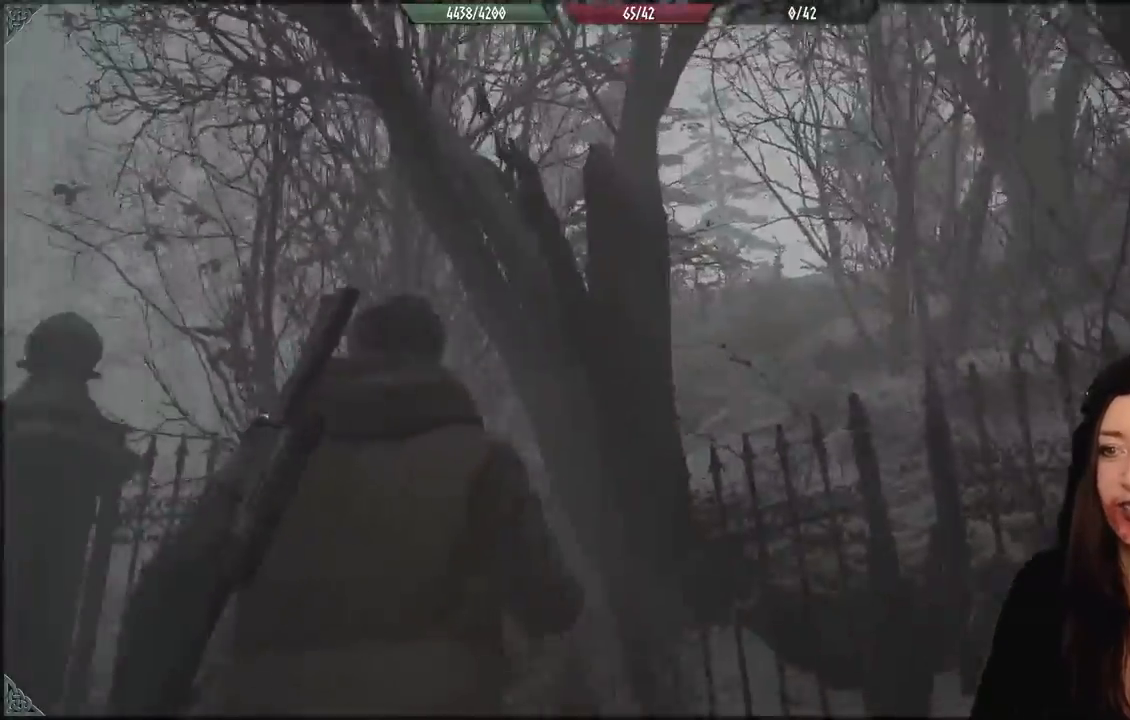
{"dt_ms": 1000, "buttons": [], "left_stick": "up-left", "right_stick": "left", "events": [[317, "right_stick", "left"], [417, "right_stick", "up-left"], [433, "L3", "down"], [517, "right_stick", "center"], [617, "L3", "up"], [767, "right_stick", "down-left"], [883, "right_stick", "left"]]}
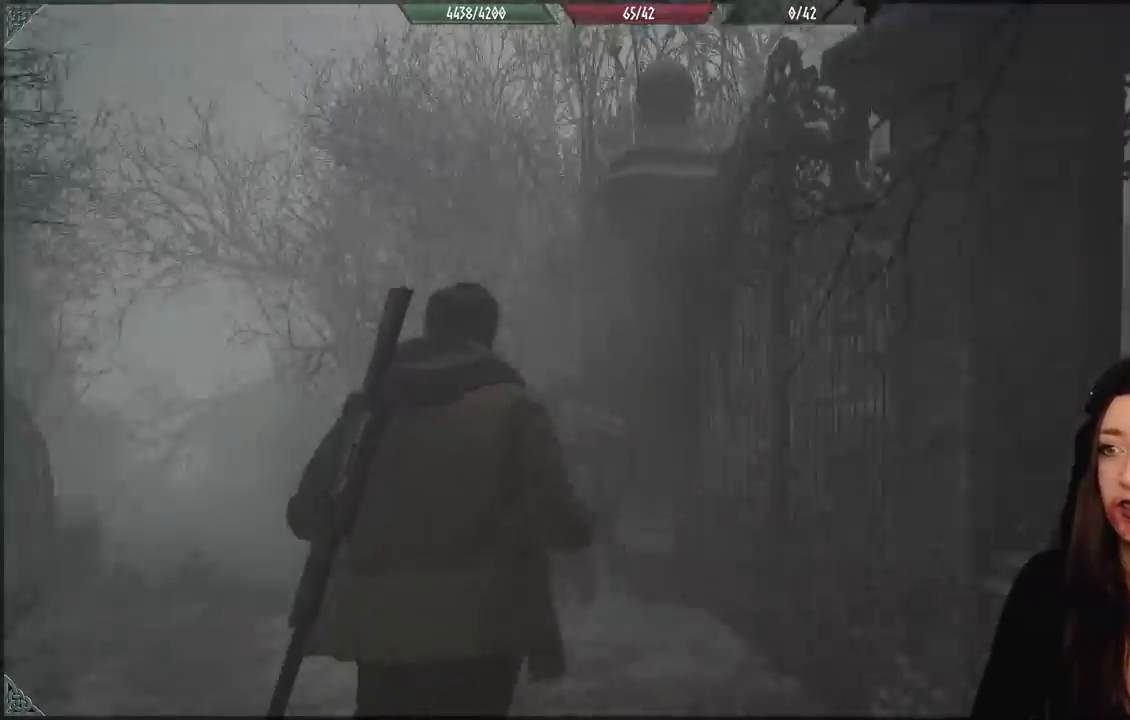
{"dt_ms": 500, "buttons": [], "left_stick": "up-left", "right_stick": "center", "events": [[233, "right_stick", "center"]]}
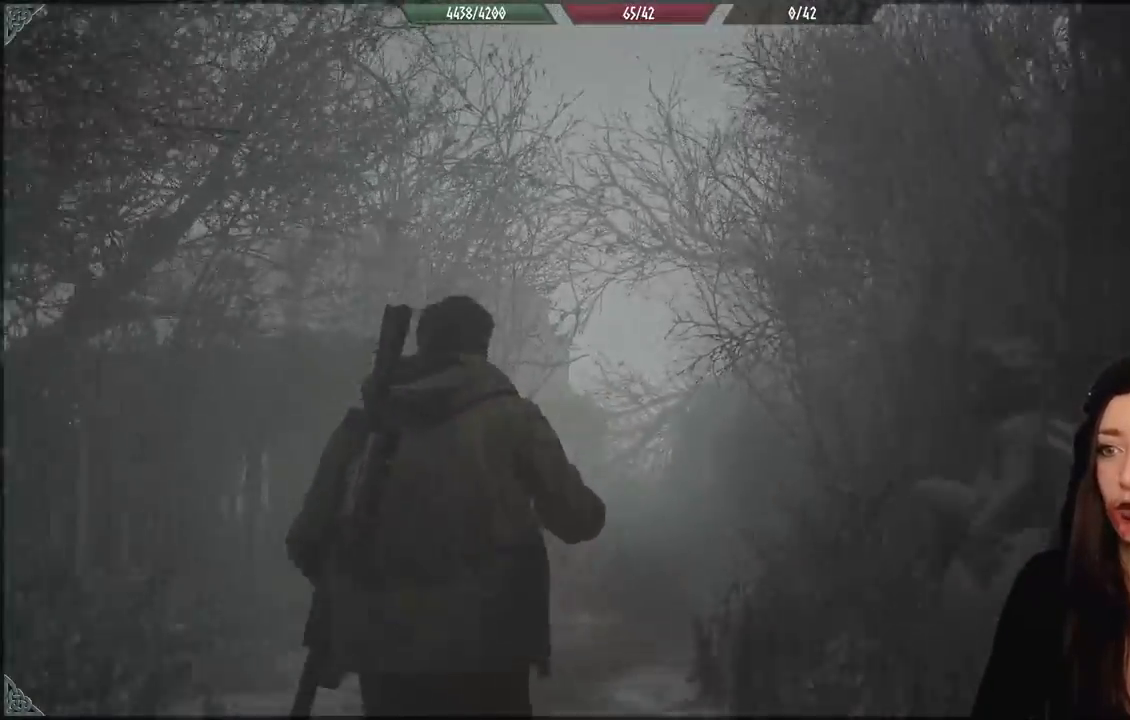
{"dt_ms": 500, "buttons": [], "left_stick": "up", "right_stick": "down-left", "events": [[33, "right_stick", "left"], [217, "left_stick", "up"], [367, "right_stick", "down-left"]]}
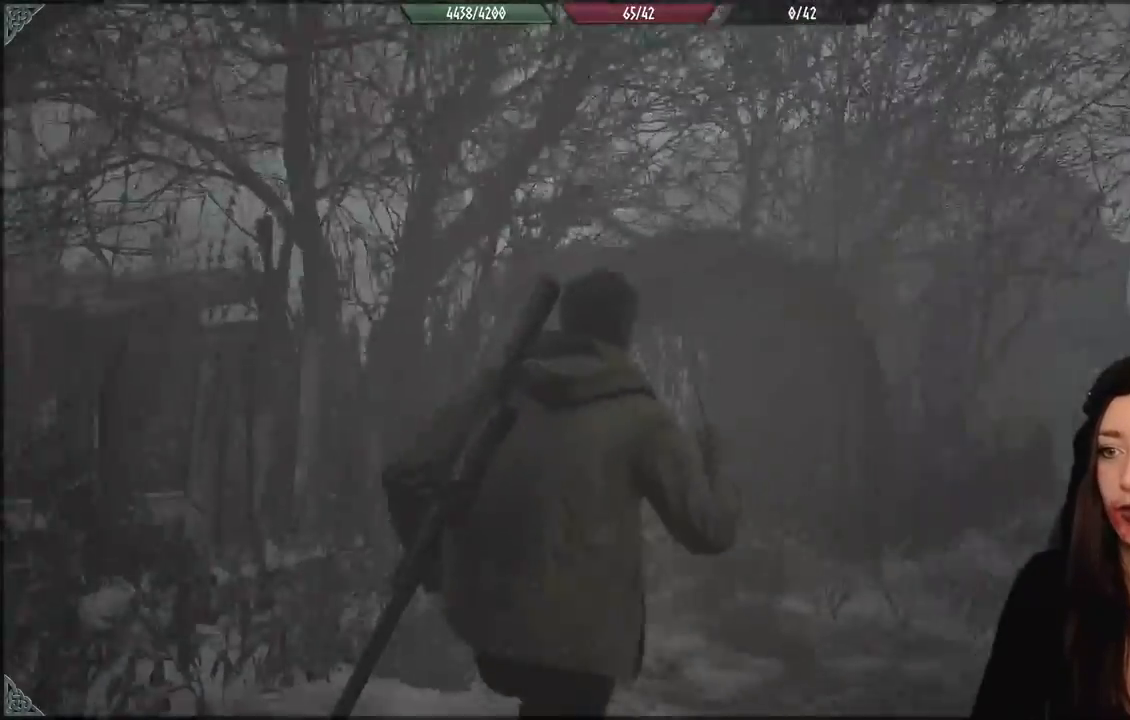
{"dt_ms": 500, "buttons": [], "left_stick": "up-right", "right_stick": "center", "events": [[67, "right_stick", "center"], [283, "left_stick", "up-right"]]}
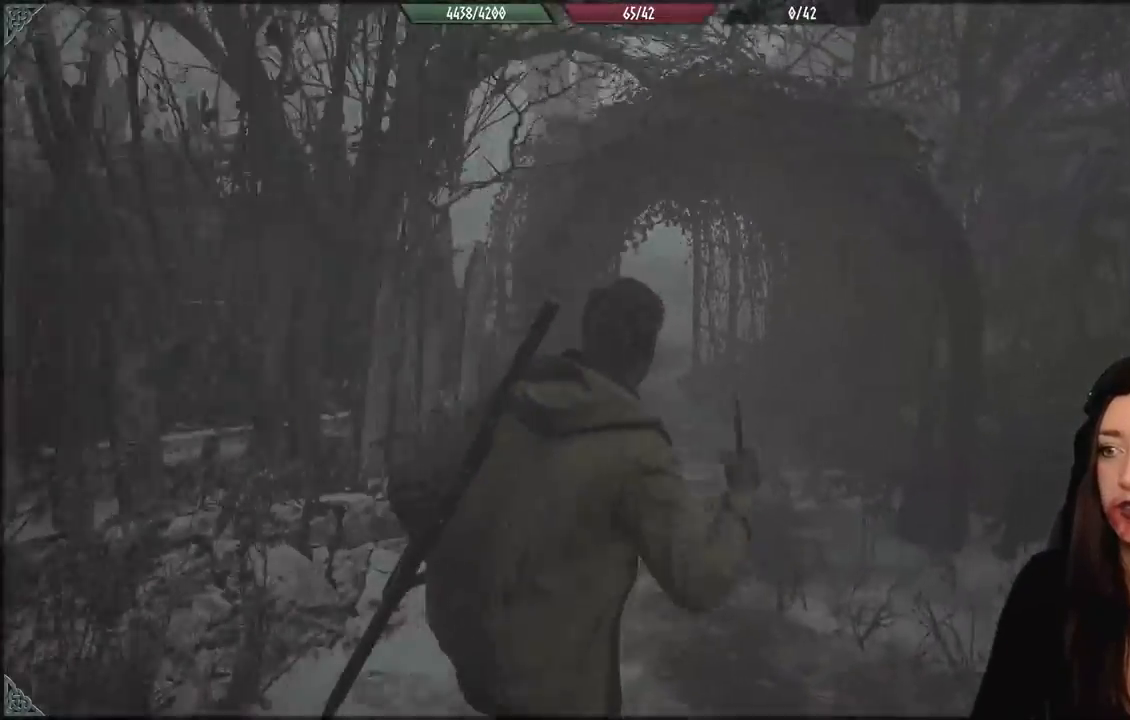
{"dt_ms": 500, "buttons": [], "left_stick": "up-right", "right_stick": "center", "events": [[83, "right_stick", "up-left"], [400, "right_stick", "center"]]}
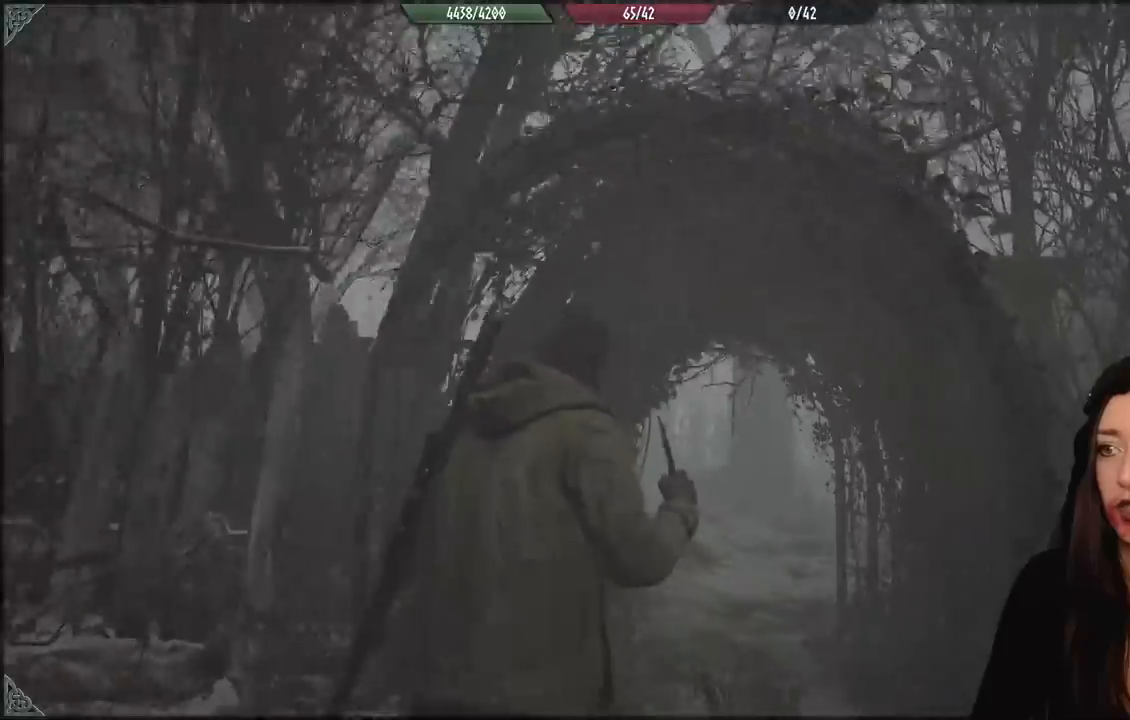
{"dt_ms": 500, "buttons": [], "left_stick": "up", "right_stick": "center", "events": [[83, "left_stick", "up"]]}
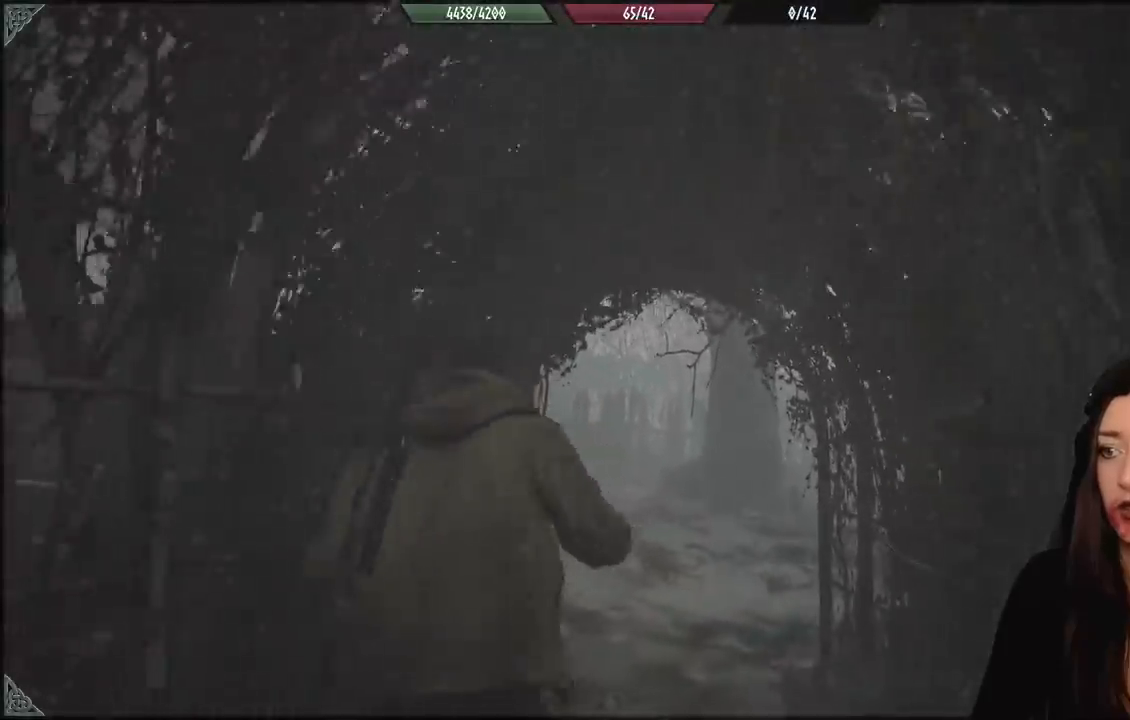
{"dt_ms": 500, "buttons": [], "left_stick": "up", "right_stick": "up", "events": [[317, "right_stick", "up"]]}
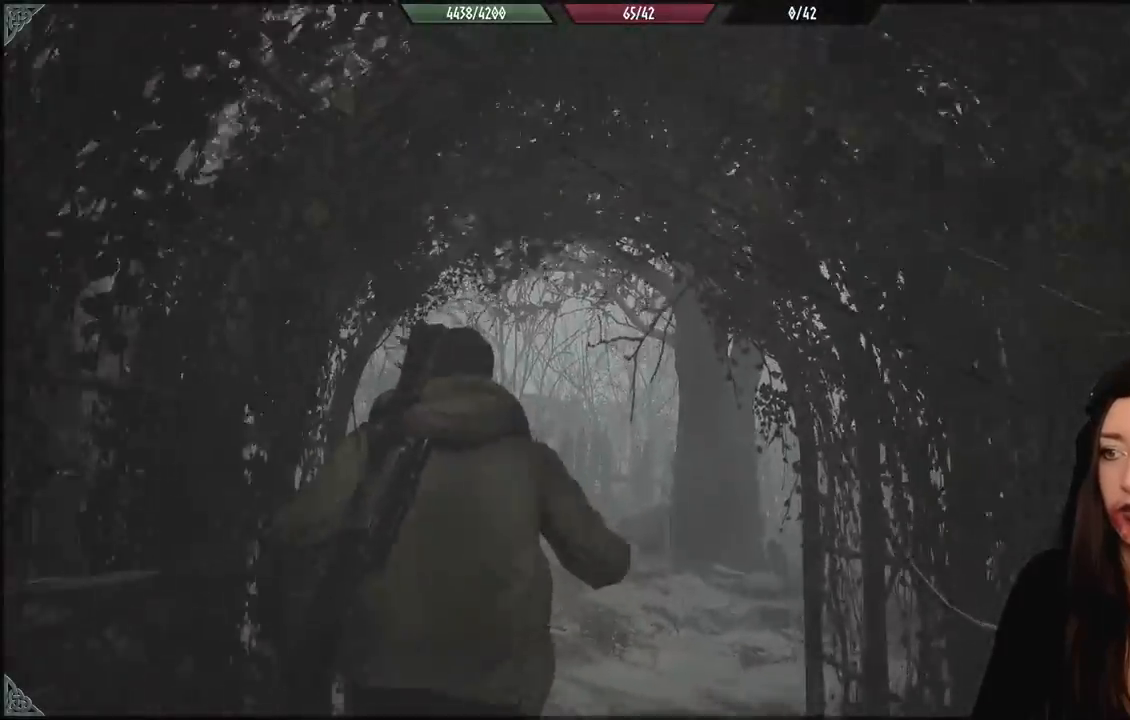
{"dt_ms": 1000, "buttons": [], "left_stick": "center", "right_stick": "down-left", "events": [[267, "right_stick", "center"], [883, "right_stick", "down-left"], [900, "left_stick", "center"]]}
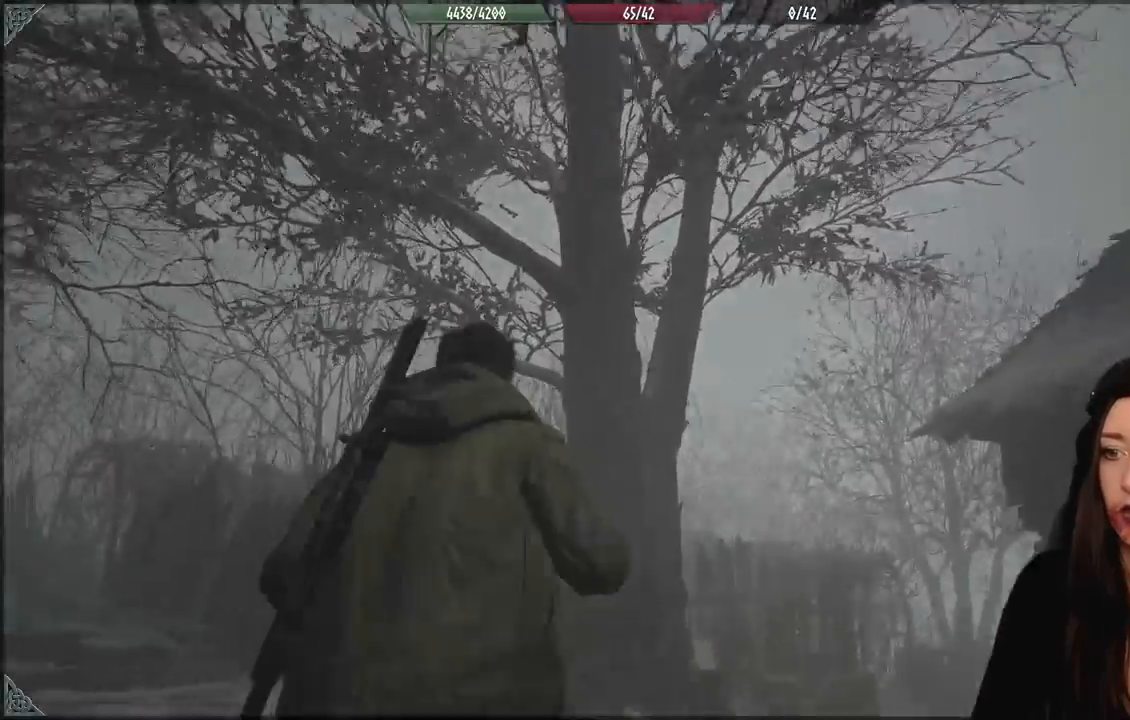
{"dt_ms": 500, "buttons": [], "left_stick": "center", "right_stick": "left", "events": [[300, "right_stick", "left"]]}
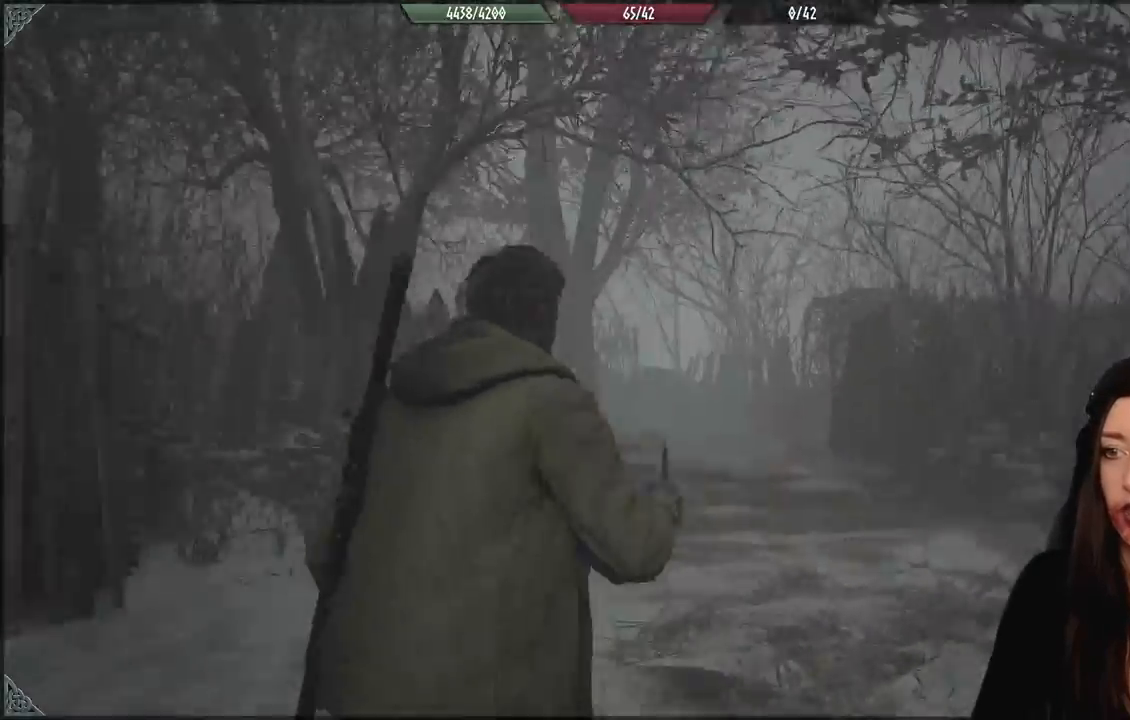
{"dt_ms": 500, "buttons": [], "left_stick": "up-right", "right_stick": "center", "events": [[67, "left_stick", "up-right"], [83, "right_stick", "up-left"], [200, "right_stick", "center"]]}
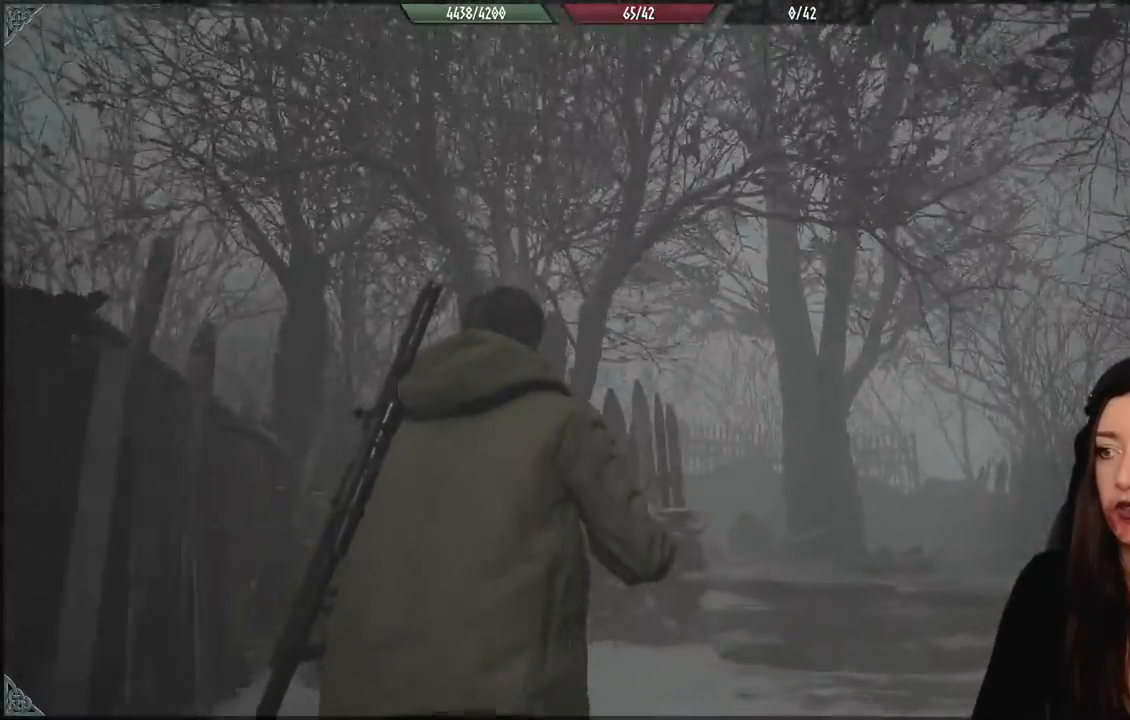
{"dt_ms": 500, "buttons": [], "left_stick": "up", "right_stick": "down-right", "events": [[200, "right_stick", "down-right"], [433, "left_stick", "up"]]}
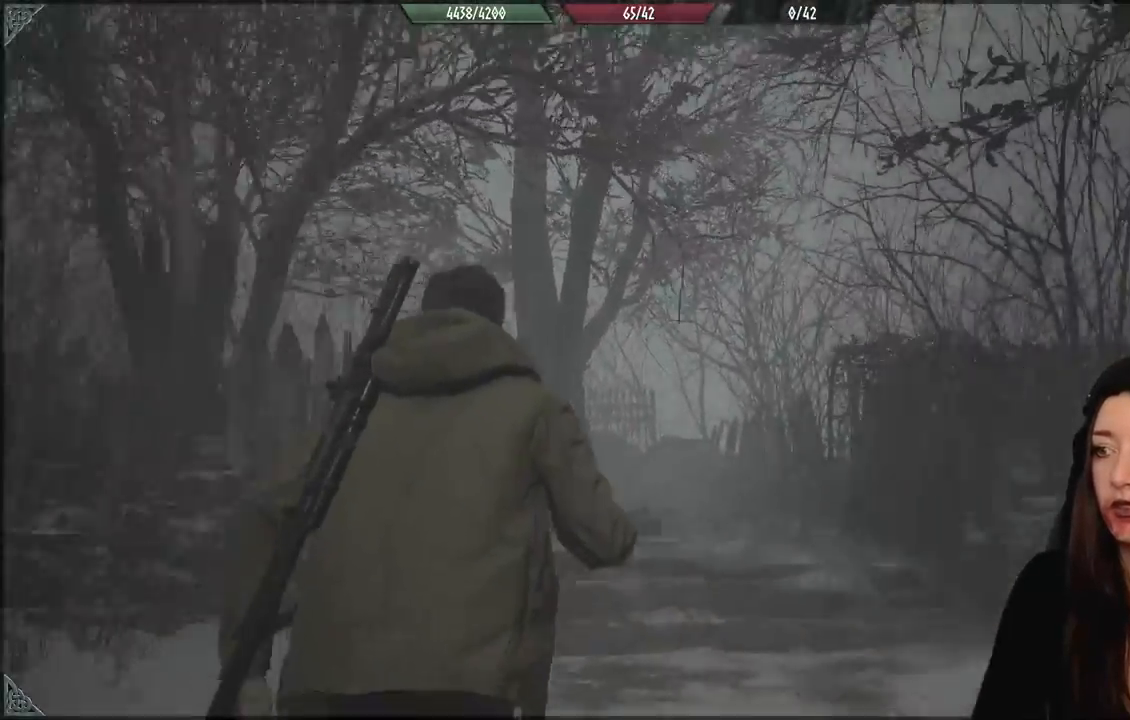
{"dt_ms": 500, "buttons": [], "left_stick": "up-left", "right_stick": "right", "events": [[100, "left_stick", "up-left"], [200, "right_stick", "right"]]}
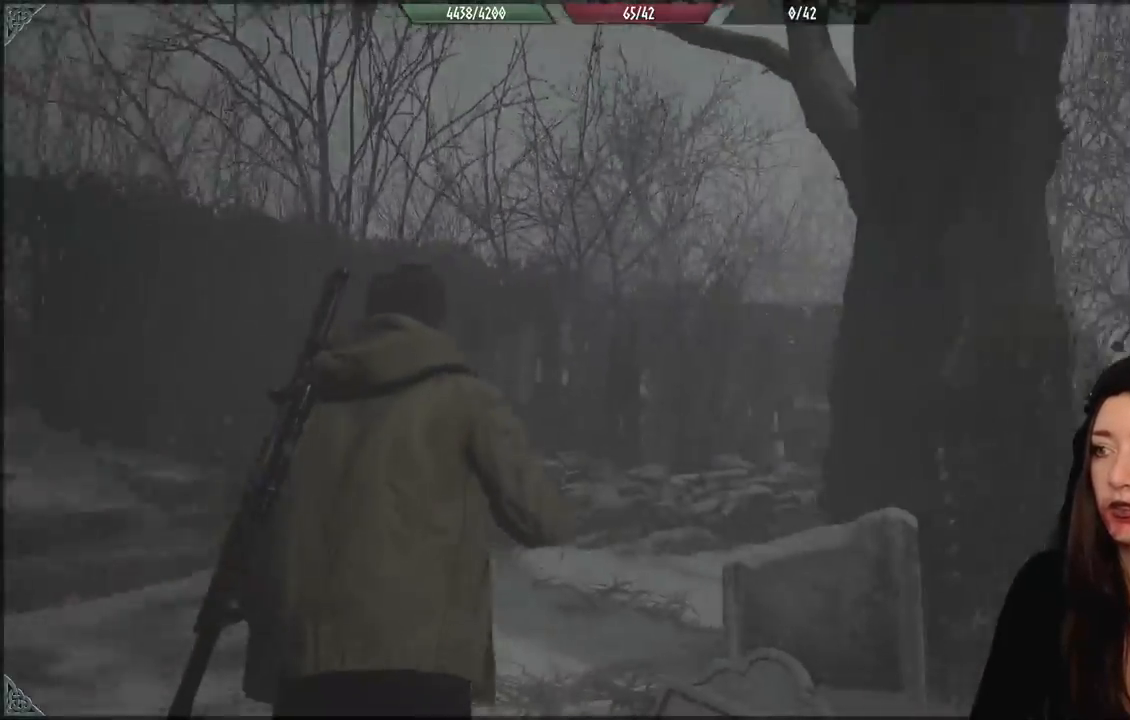
{"dt_ms": 1000, "buttons": [], "left_stick": "up-left", "right_stick": "right", "events": [[150, "L3", "down"], [150, "left_stick", "up"], [200, "right_stick", "center"], [300, "L3", "up"], [300, "right_stick", "down-right"], [317, "left_stick", "up-left"], [417, "right_stick", "right"]]}
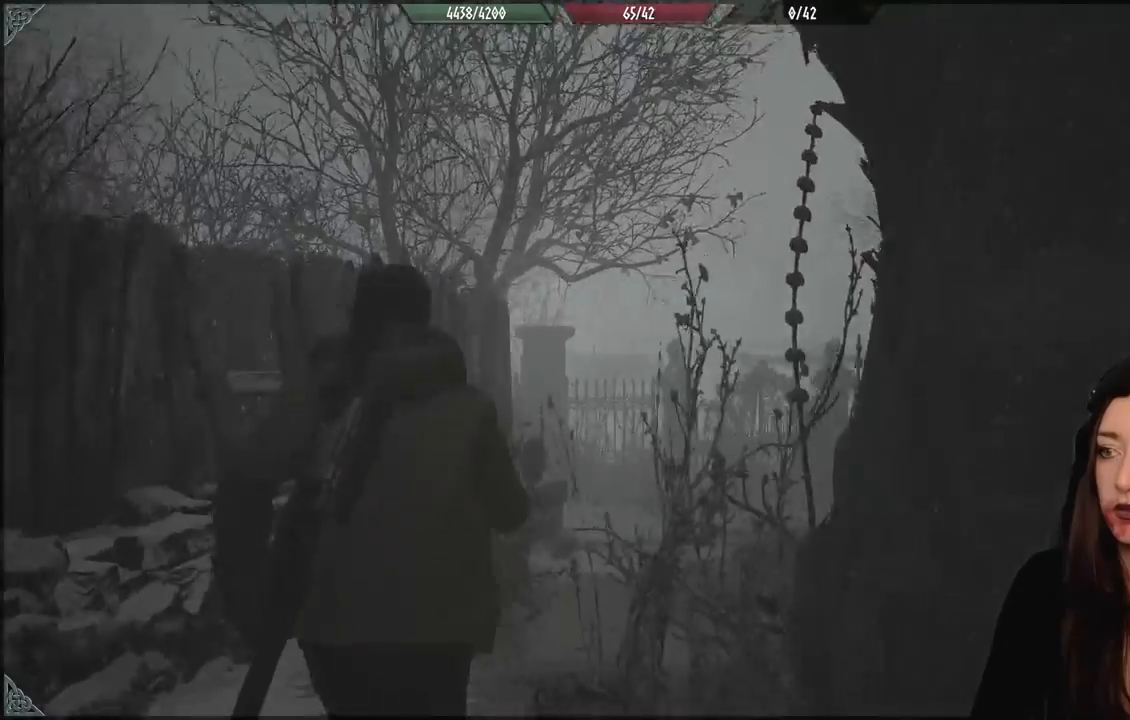
{"dt_ms": 500, "buttons": [], "left_stick": "up-left", "right_stick": "center", "events": [[283, "right_stick", "center"]]}
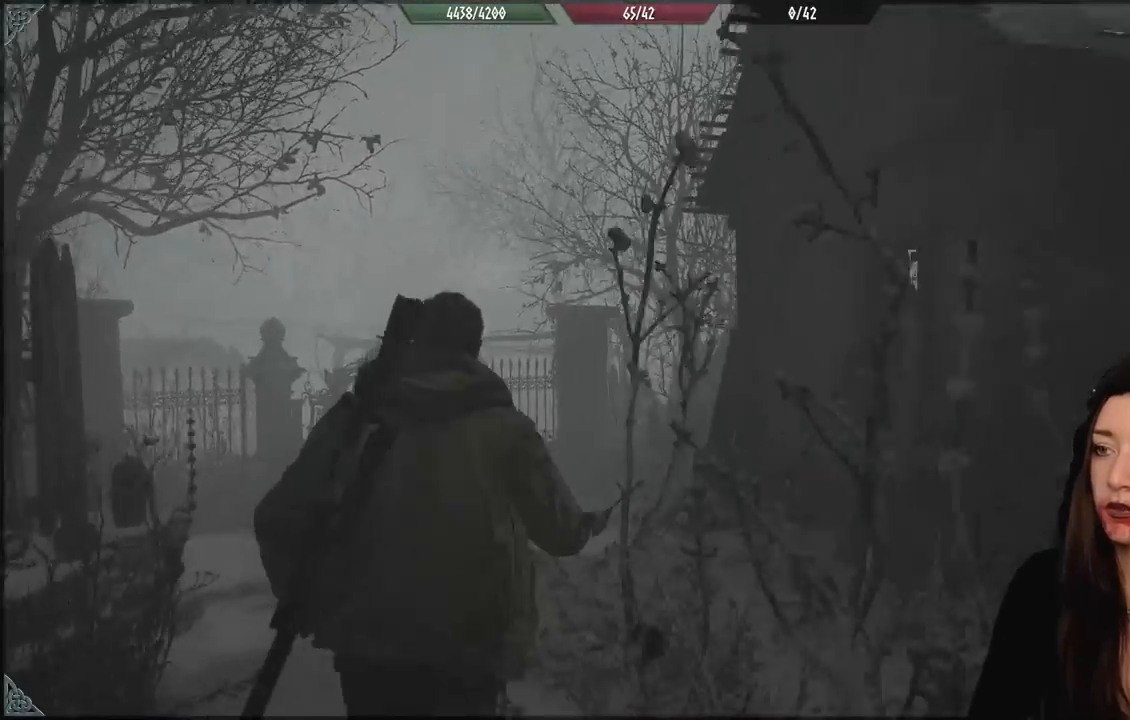
{"dt_ms": 500, "buttons": [], "left_stick": "up-left", "right_stick": "center", "events": []}
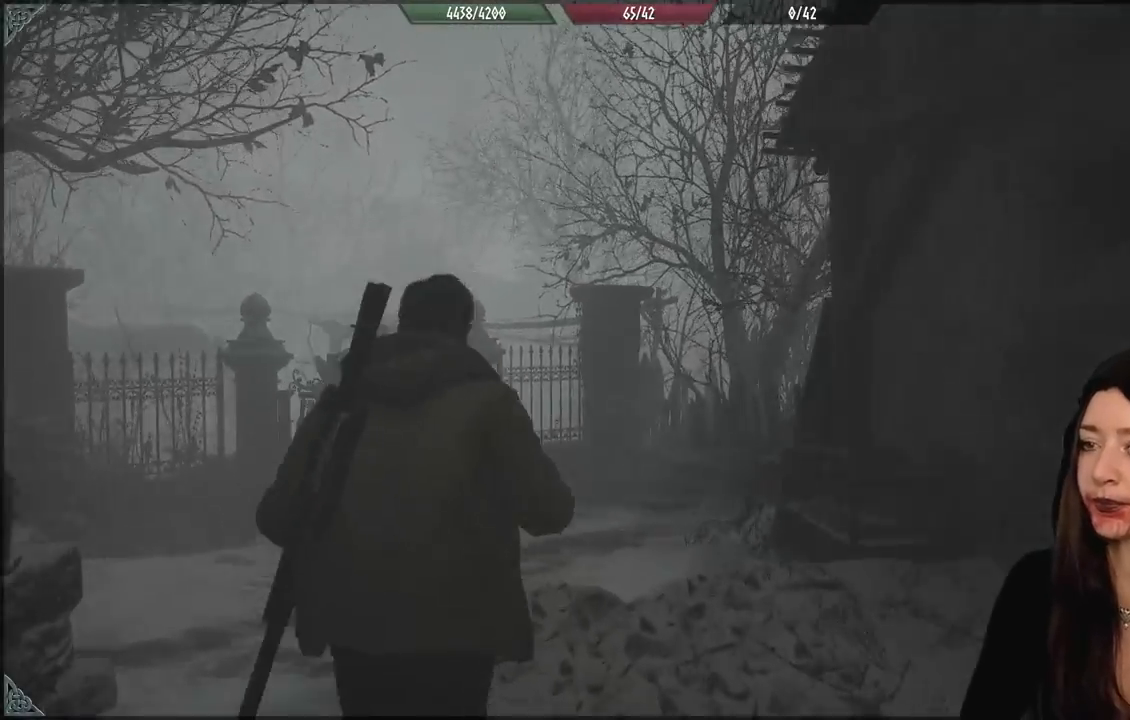
{"dt_ms": 500, "buttons": [], "left_stick": "up", "right_stick": "down-left", "events": [[250, "right_stick", "down-left"], [317, "left_stick", "up"]]}
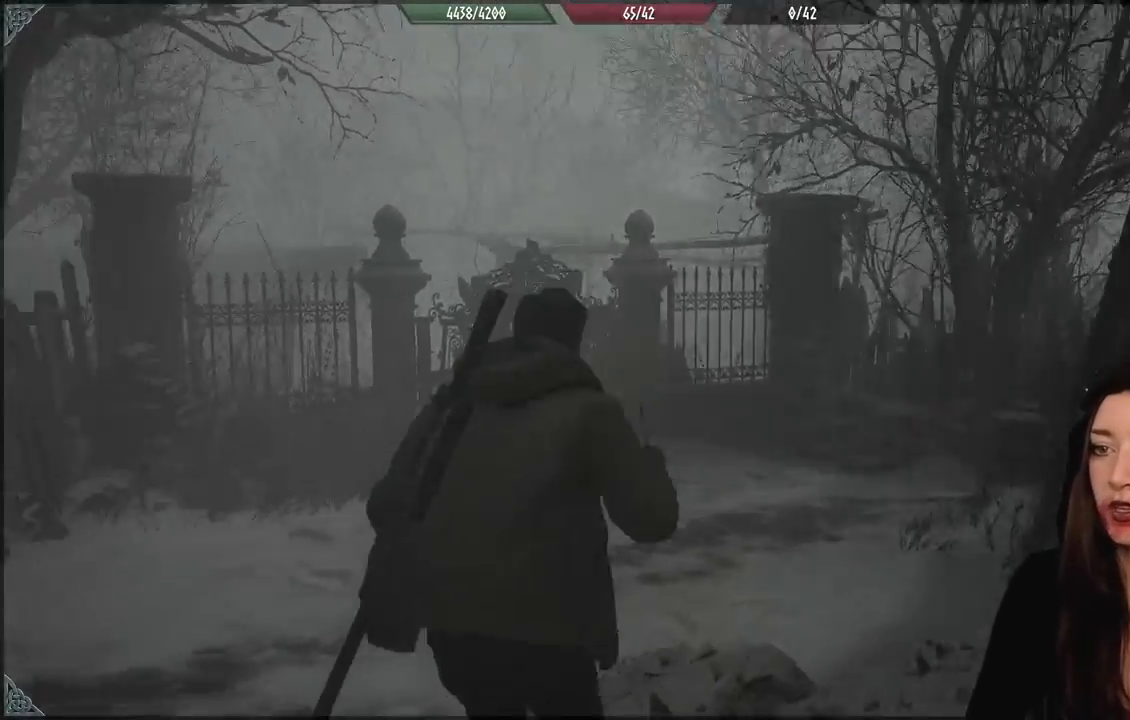
{"dt_ms": 500, "buttons": [], "left_stick": "up", "right_stick": "right", "events": [[83, "right_stick", "center"], [400, "right_stick", "right"]]}
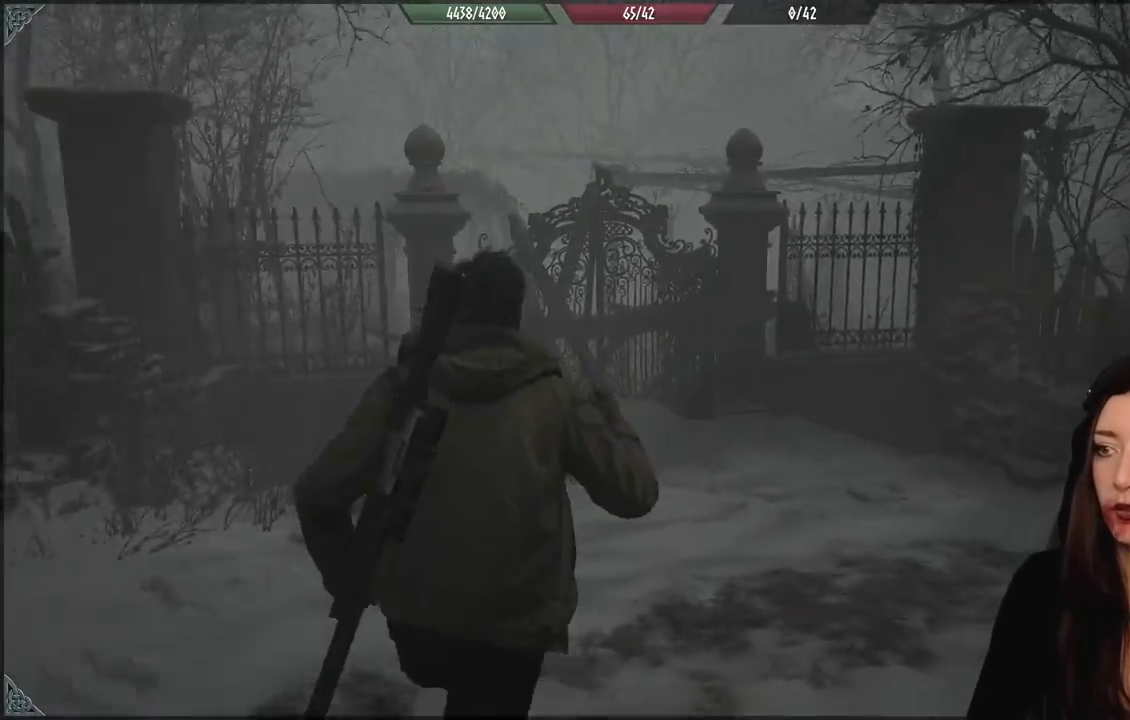
{"dt_ms": 500, "buttons": [], "left_stick": "up", "right_stick": "right", "events": [[133, "right_stick", "center"], [283, "right_stick", "right"]]}
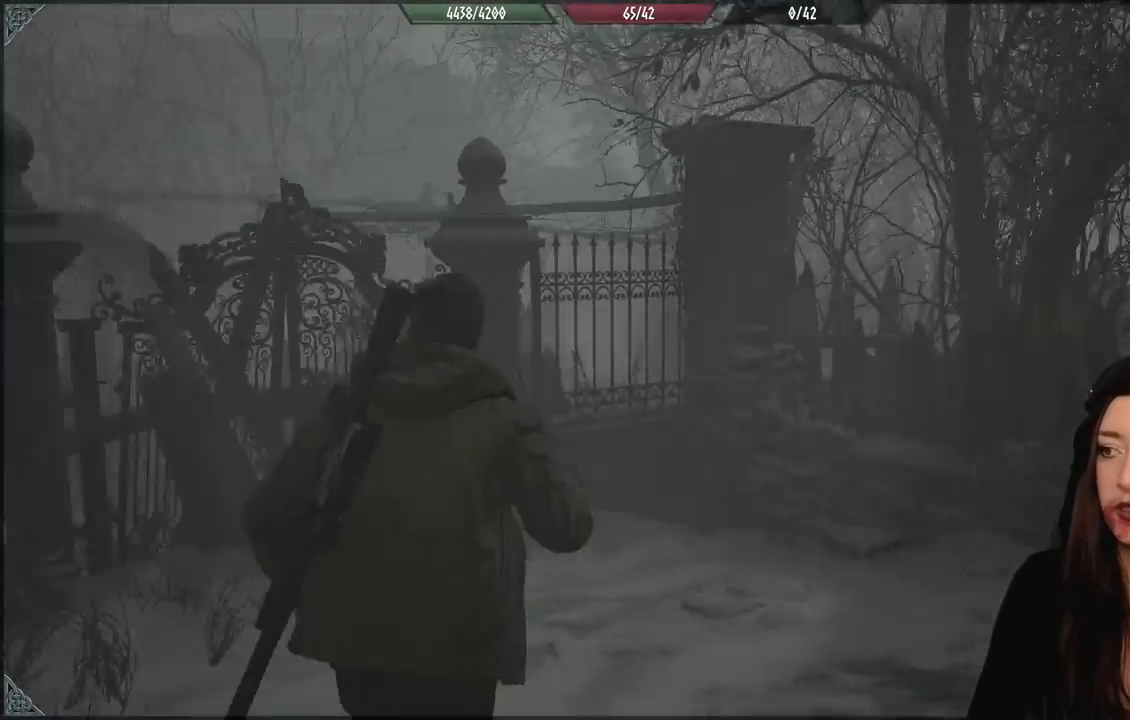
{"dt_ms": 500, "buttons": [], "left_stick": "down-right", "right_stick": "right", "events": [[383, "left_stick", "down"], [500, "left_stick", "down-right"]]}
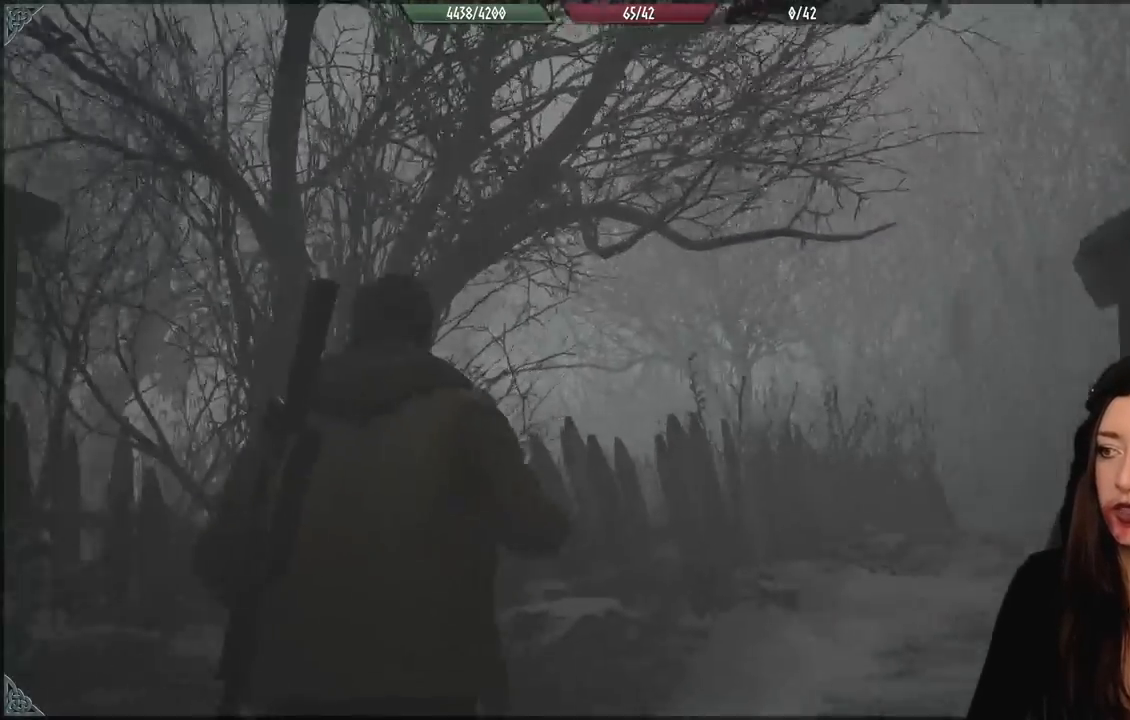
{"dt_ms": 500, "buttons": ["L3"], "left_stick": "up", "right_stick": "center", "events": [[183, "left_stick", "up-right"], [200, "right_stick", "center"], [300, "left_stick", "up-left"], [433, "L3", "down"], [433, "left_stick", "up"]]}
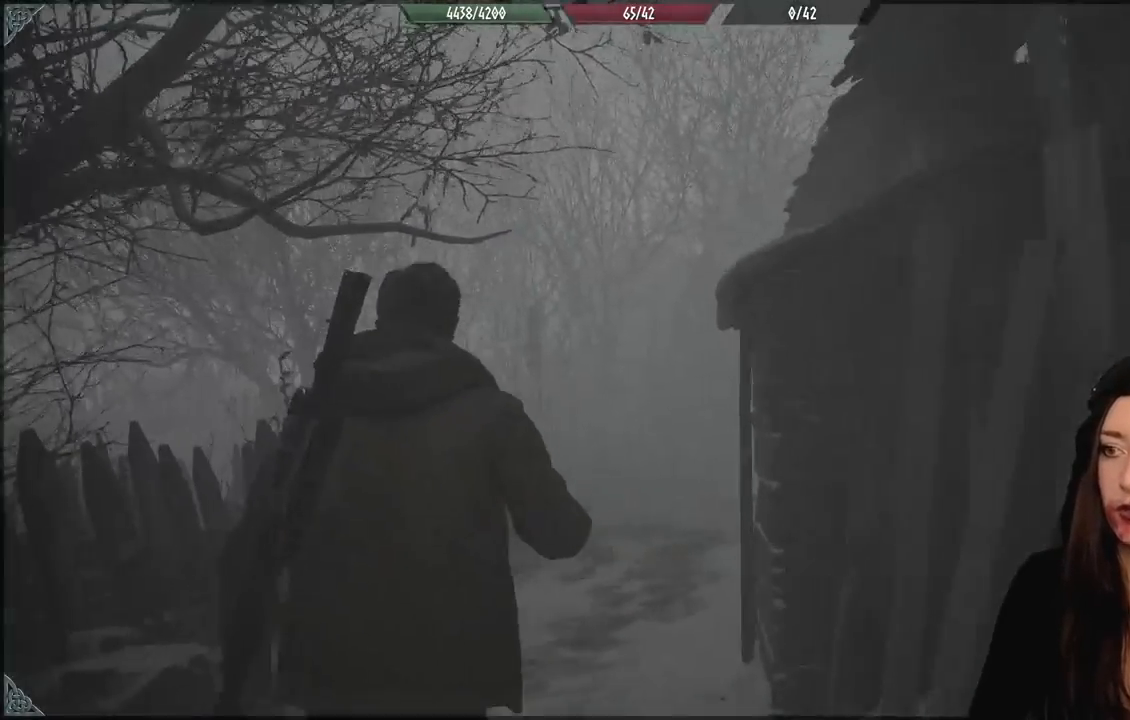
{"dt_ms": 500, "buttons": [], "left_stick": "up", "right_stick": "center", "events": [[100, "L3", "up"], [250, "right_stick", "up-right"], [300, "right_stick", "right"], [433, "right_stick", "center"]]}